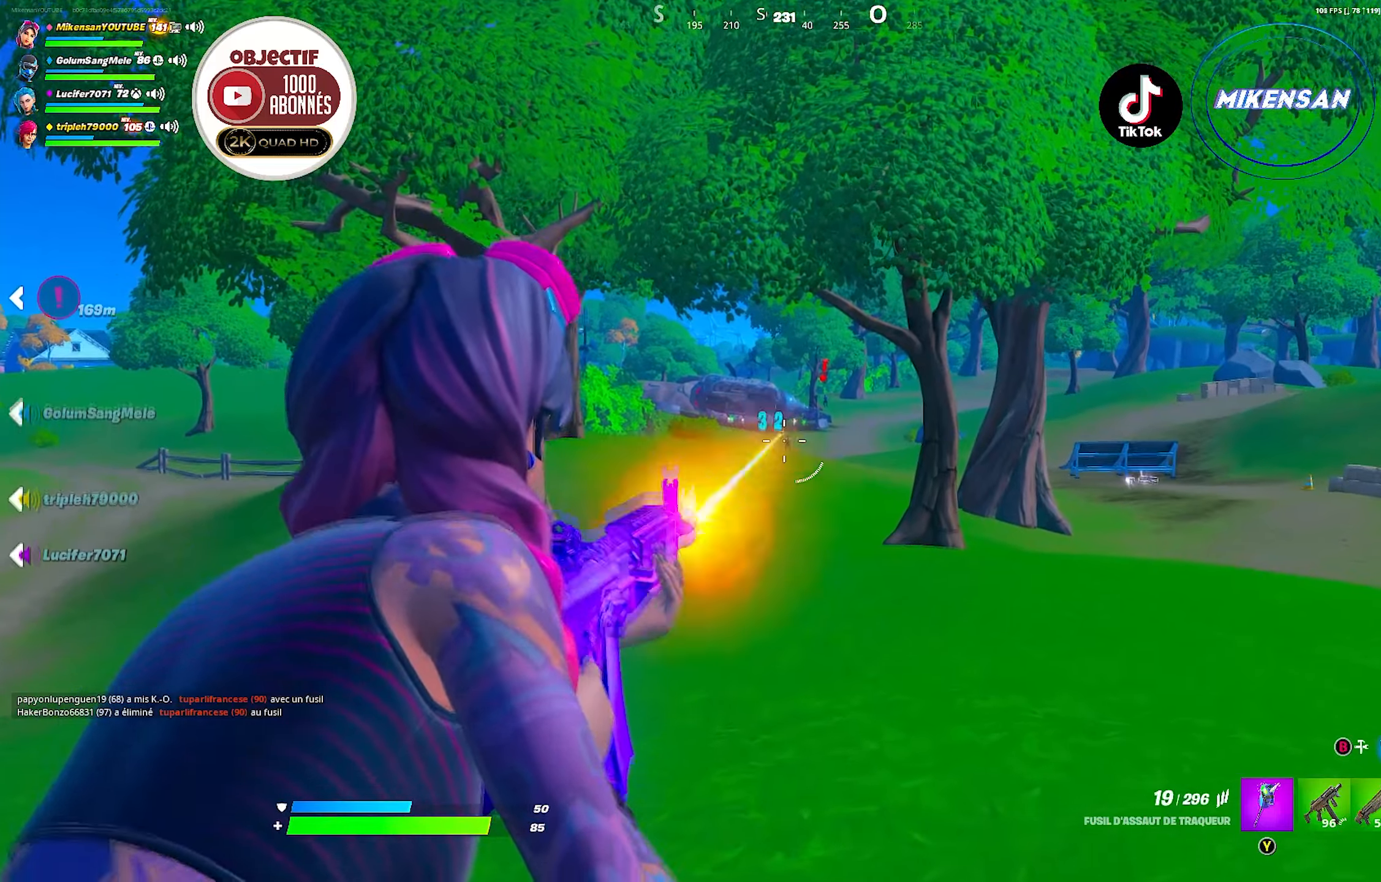
Gameplay with a controller (Xbox layout); each line is a JSON object with the inputs held at the frame after it. "events" lists button and stick changes between this image and that frame as [ms after this image, input, new state], when the widget could be followed in between.
{"buttons": ["L2"], "left_stick": "up", "right_stick": "center", "events": [[67, "R2", "up"], [283, "left_stick", "up"]]}
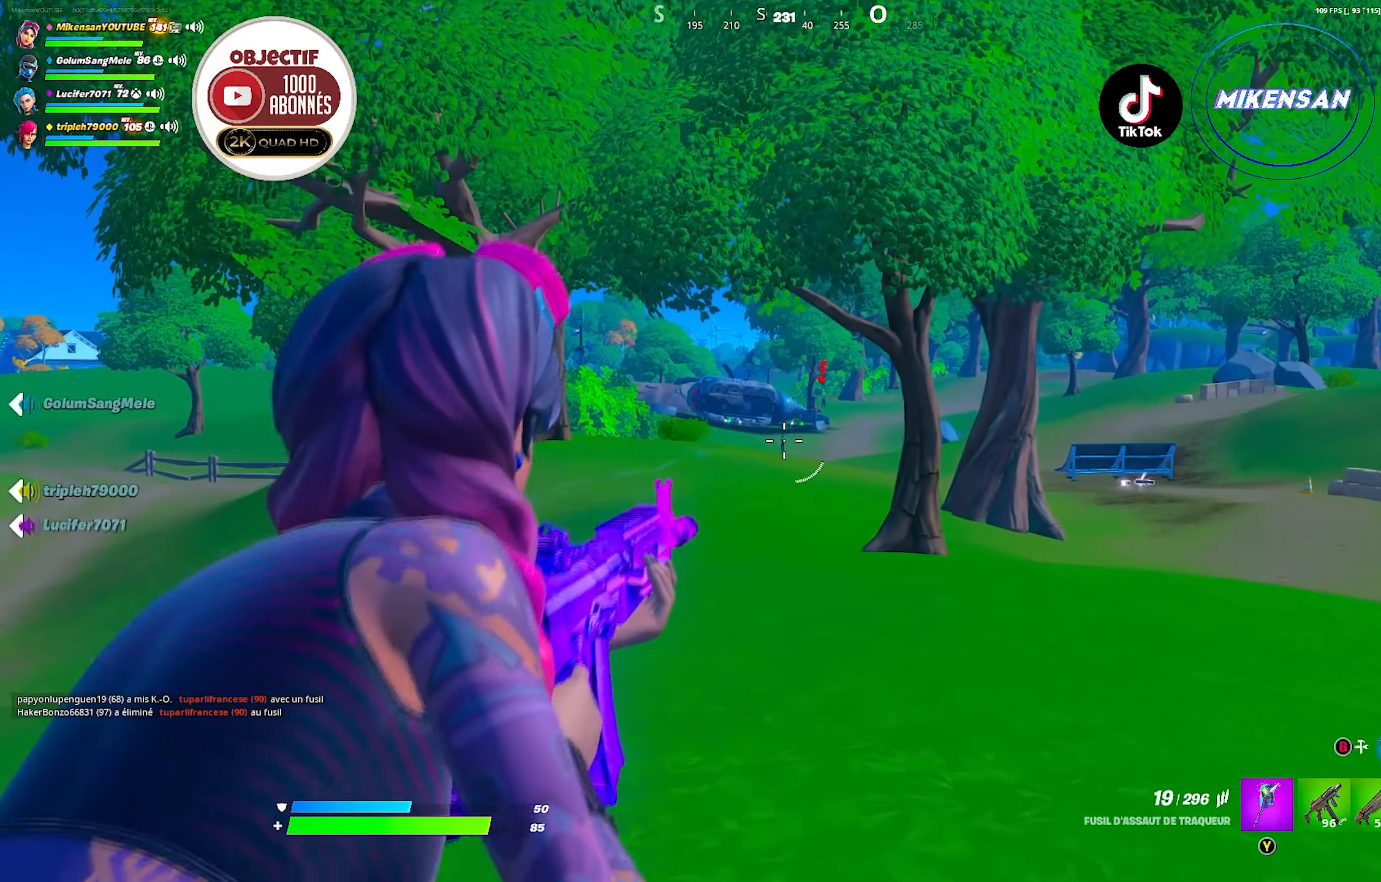
{"buttons": ["L2"], "left_stick": "up", "right_stick": "center", "events": [[133, "left_stick", "up-right"], [267, "R2", "down"], [383, "left_stick", "up"], [417, "R2", "up"]]}
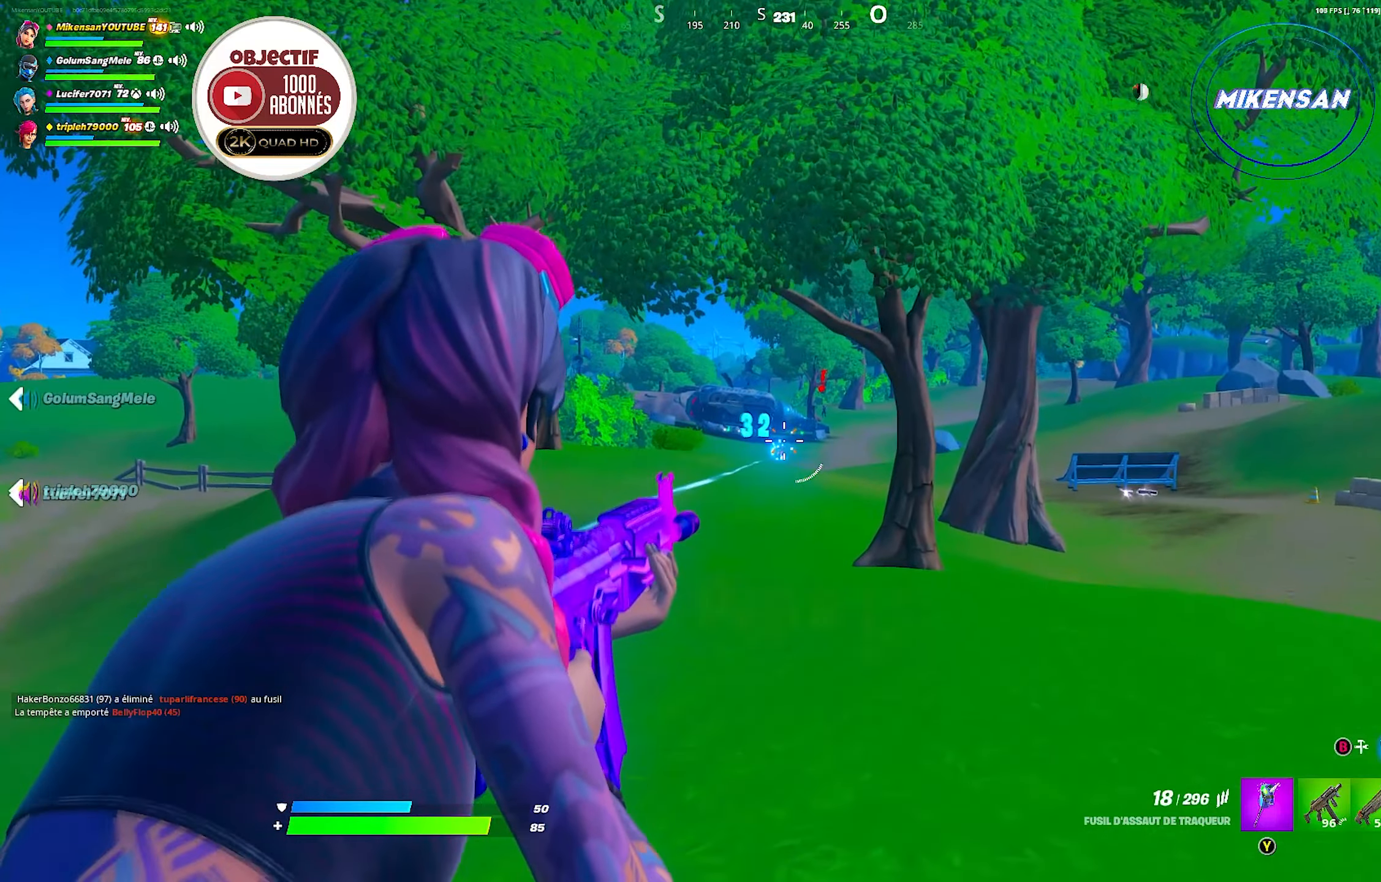
{"buttons": ["L2"], "left_stick": "up-right", "right_stick": "center", "events": [[400, "left_stick", "up-right"]]}
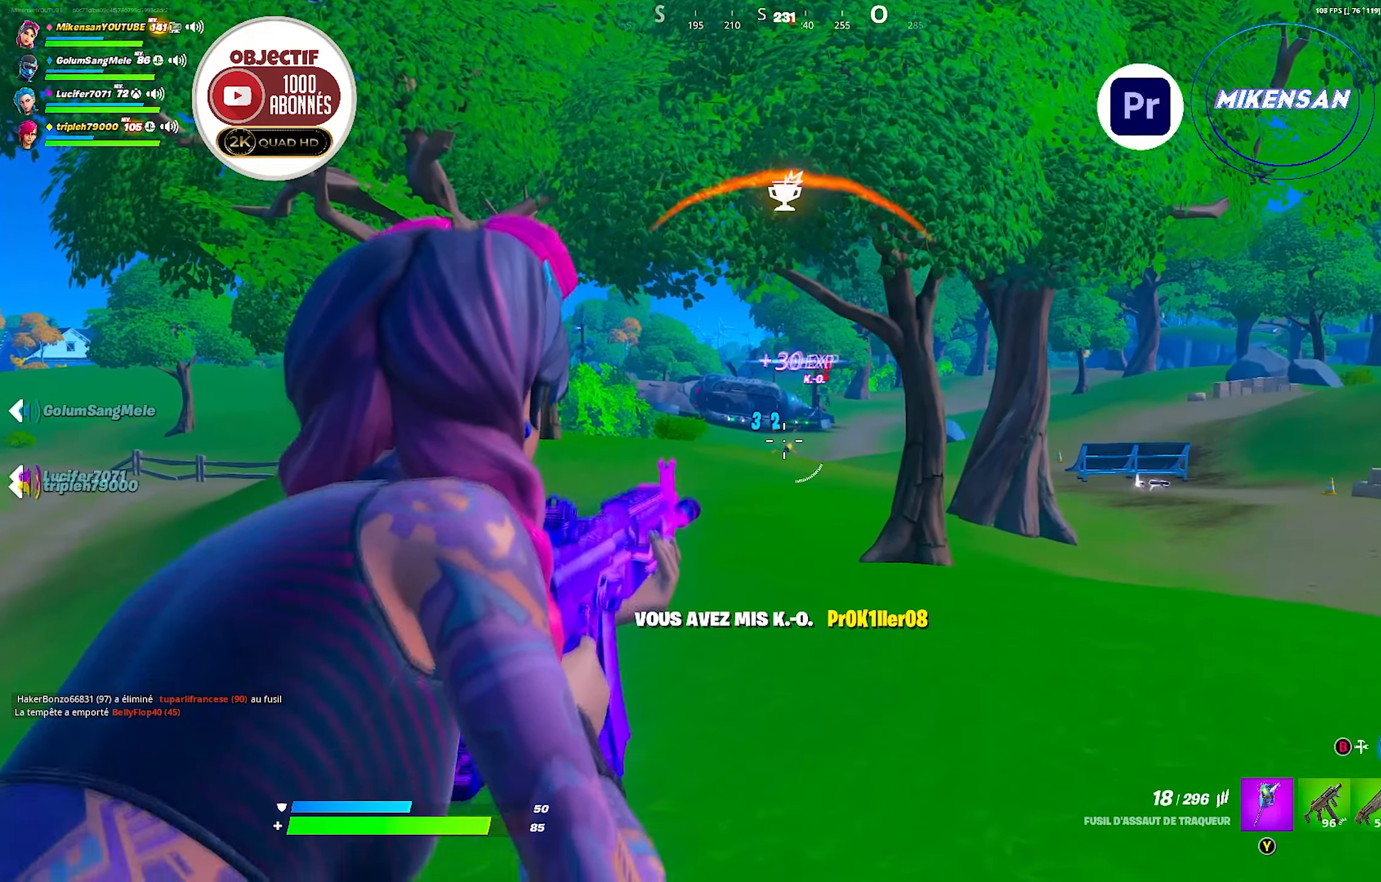
{"buttons": [], "left_stick": "left", "right_stick": "center", "events": [[133, "L2", "up"], [267, "R3", "down"], [300, "left_stick", "down-right"], [367, "R3", "up"], [367, "left_stick", "down-left"], [450, "left_stick", "left"]]}
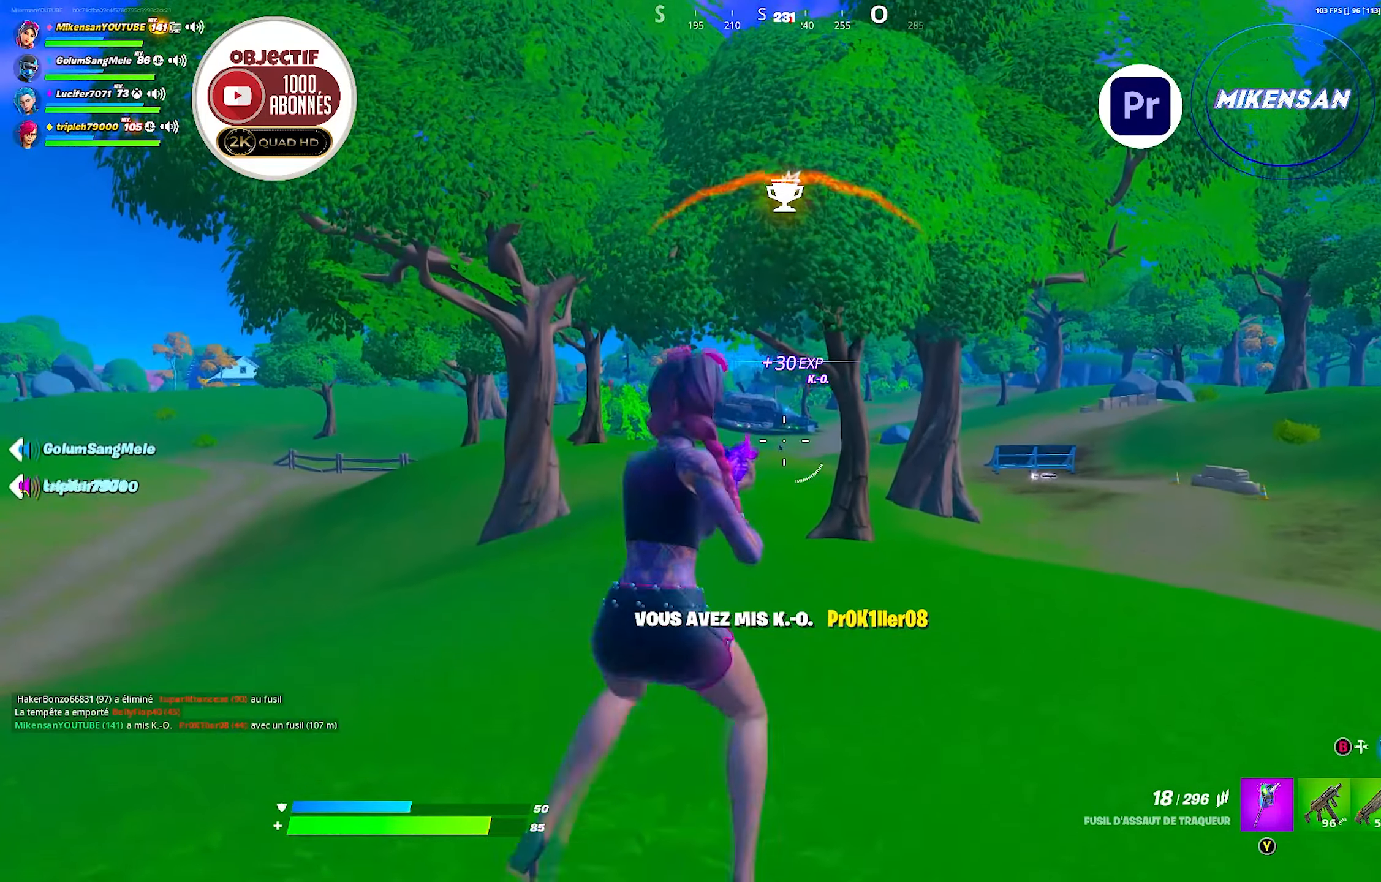
{"buttons": [], "left_stick": "up-right", "right_stick": "center", "events": [[17, "left_stick", "up-left"], [267, "left_stick", "up-right"]]}
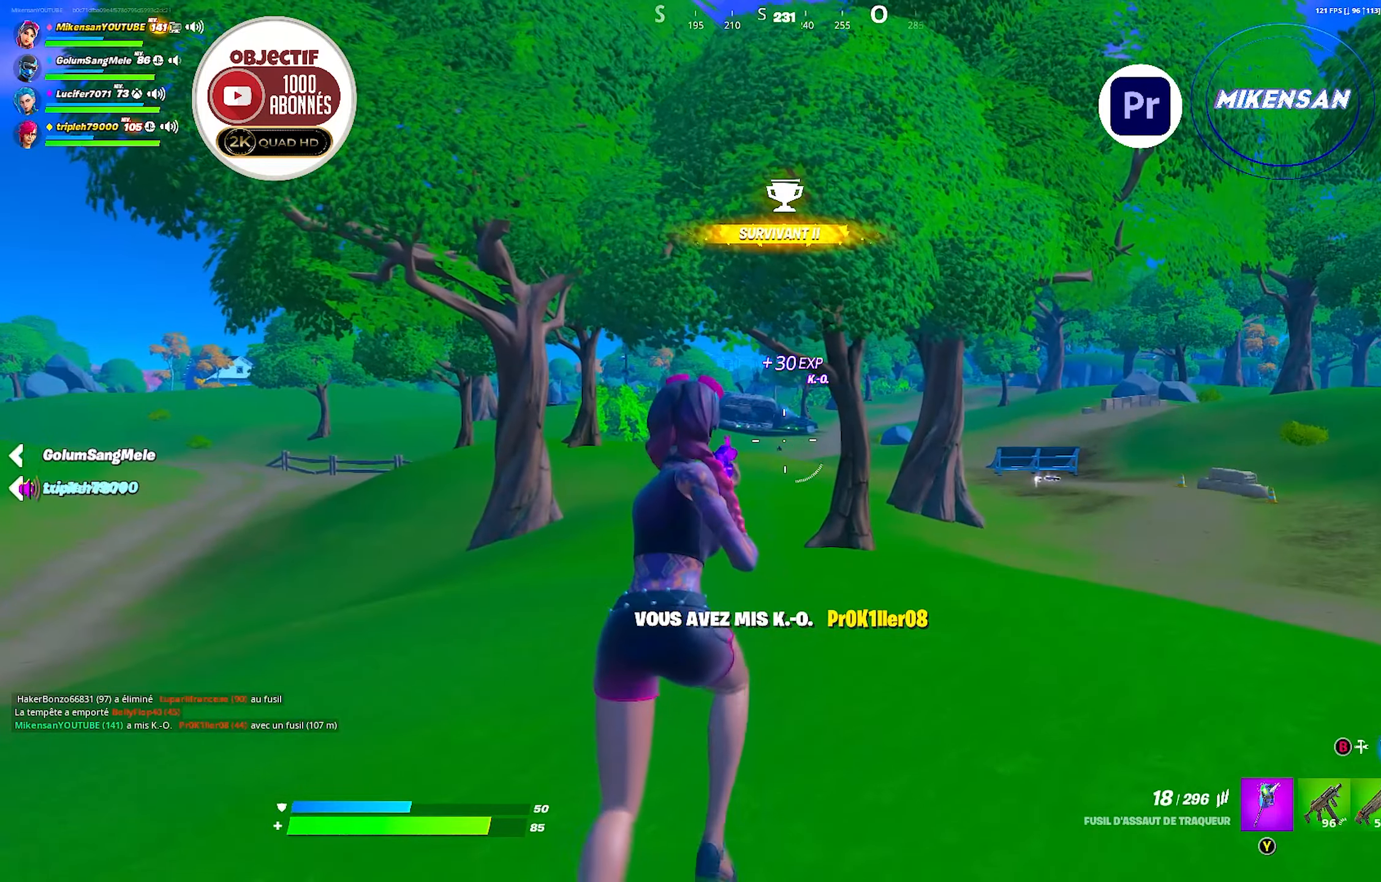
{"buttons": [], "left_stick": "up-right", "right_stick": "center", "events": []}
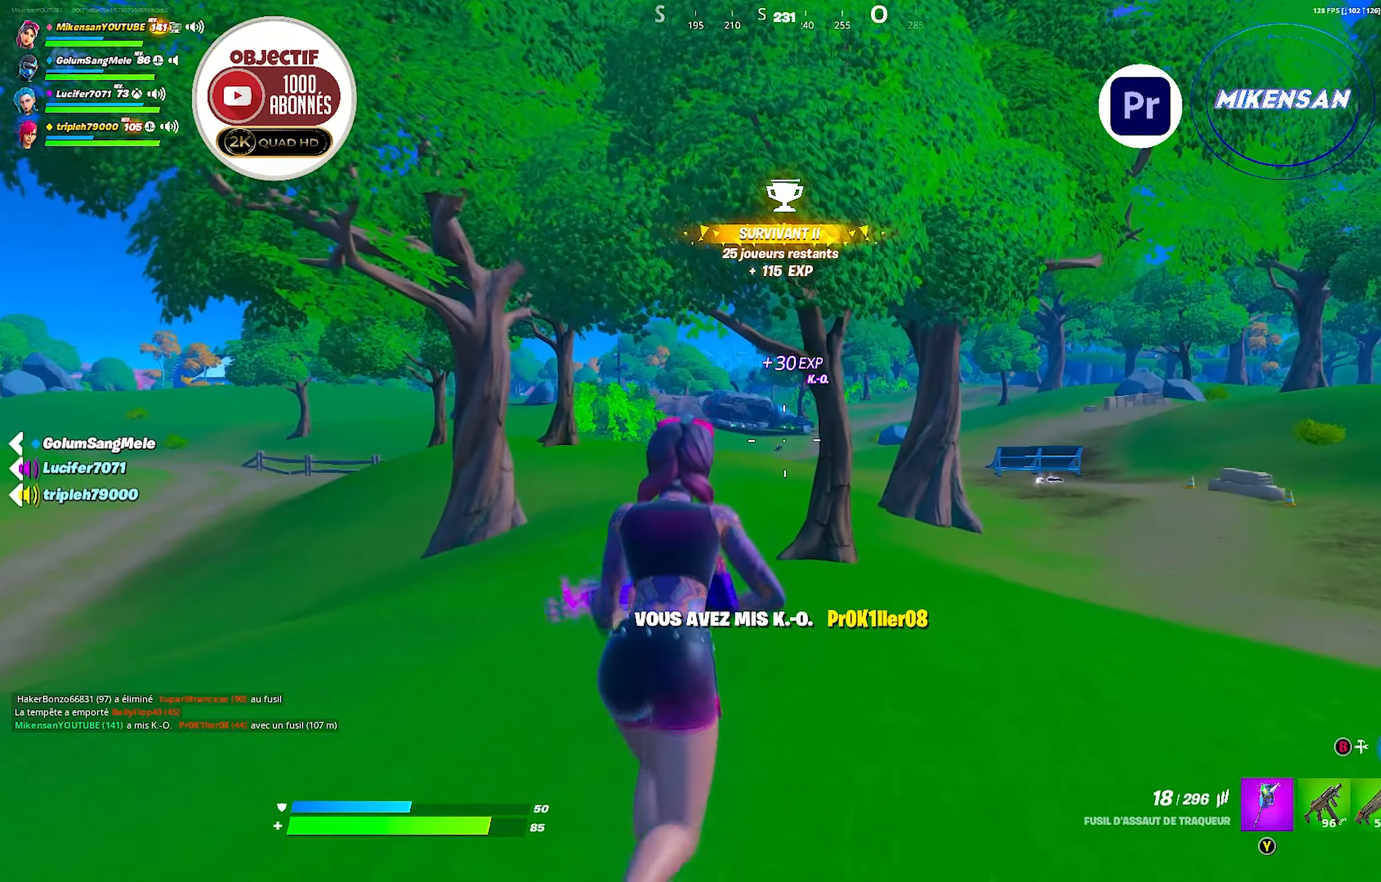
{"buttons": [], "left_stick": "up-right", "right_stick": "center", "events": []}
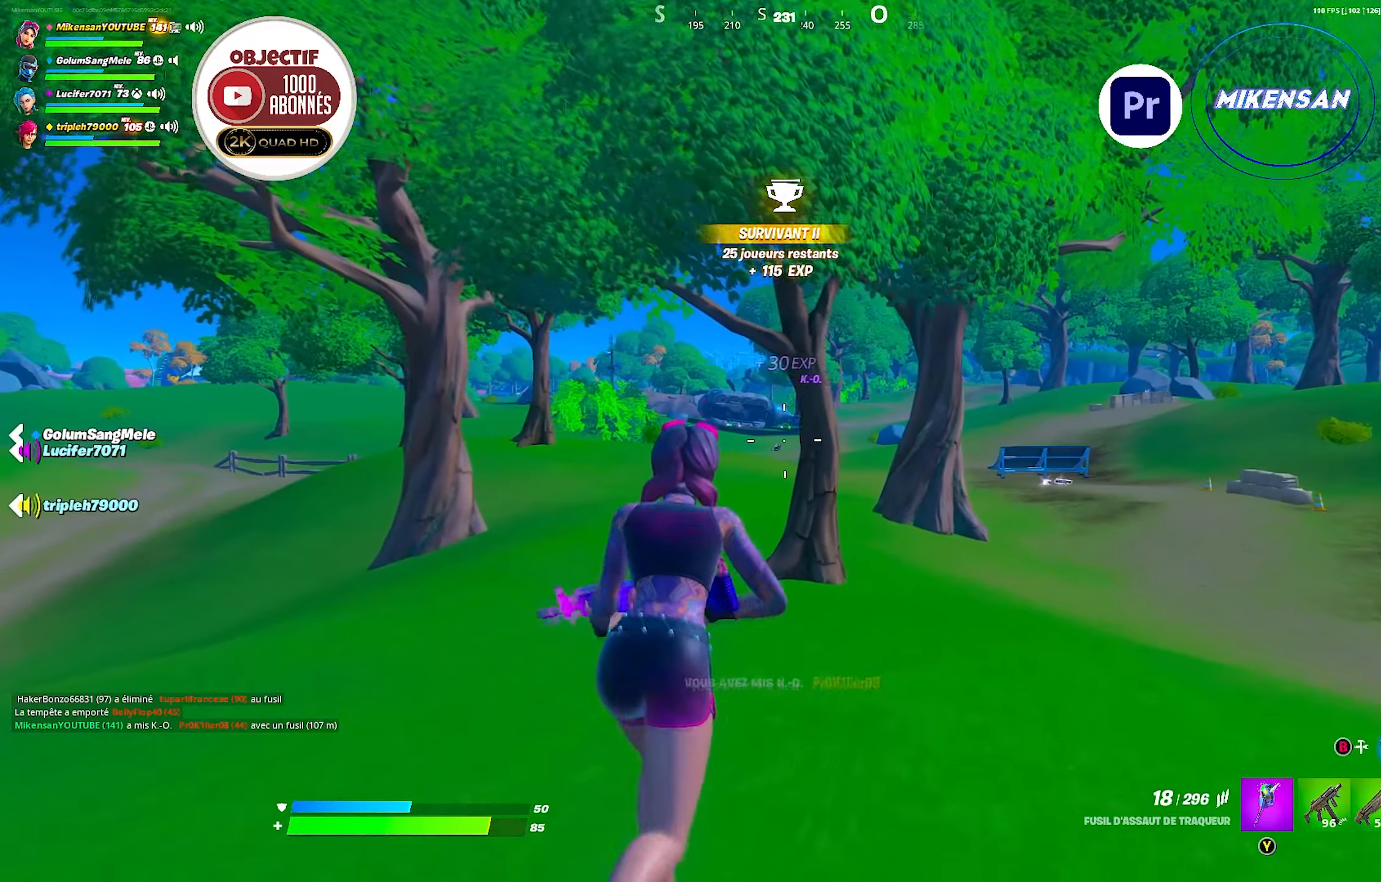
{"buttons": [], "left_stick": "up", "right_stick": "center", "events": [[467, "left_stick", "up"]]}
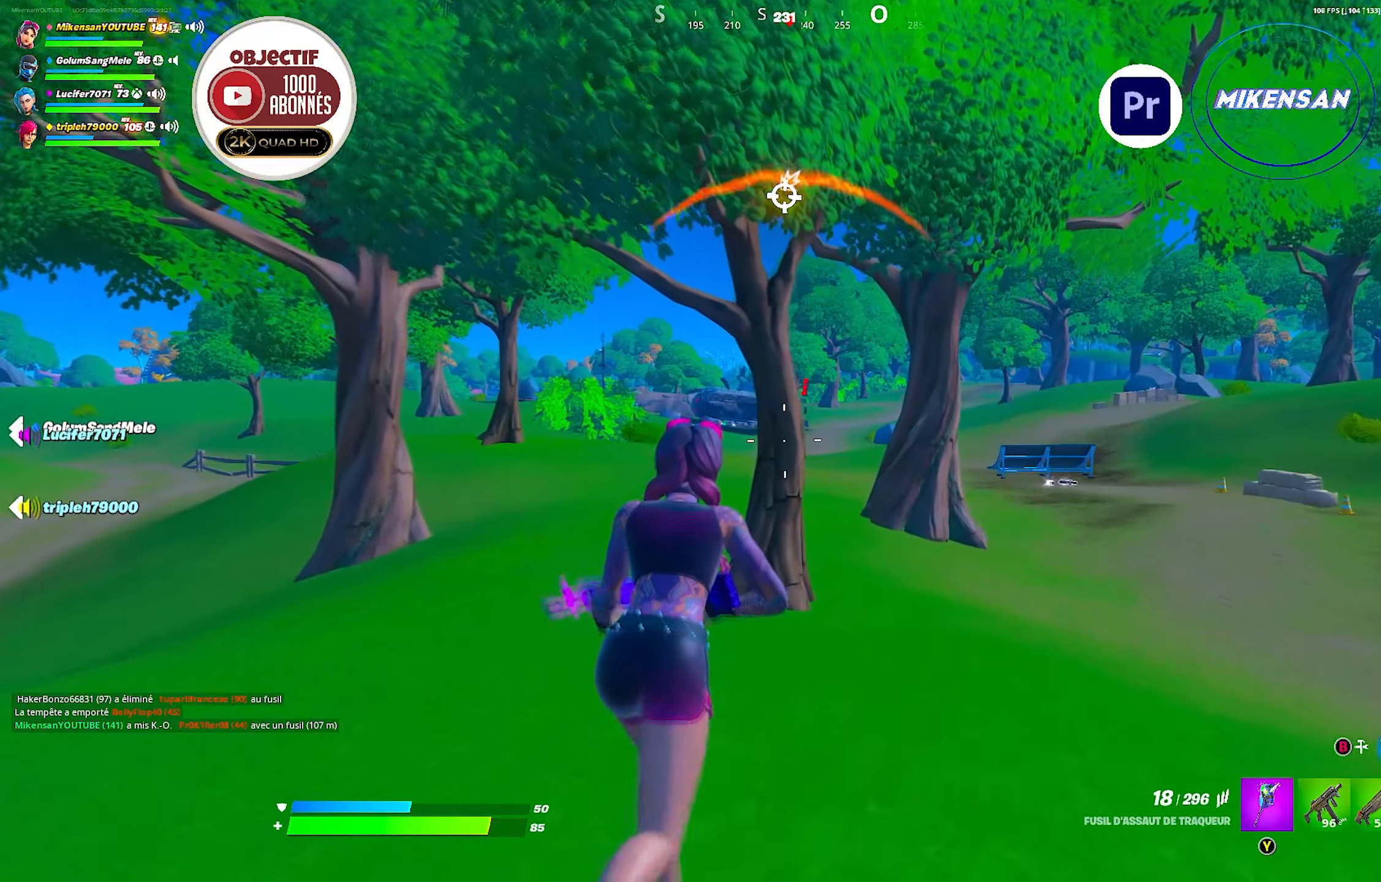
{"buttons": [], "left_stick": "up", "right_stick": "center", "events": []}
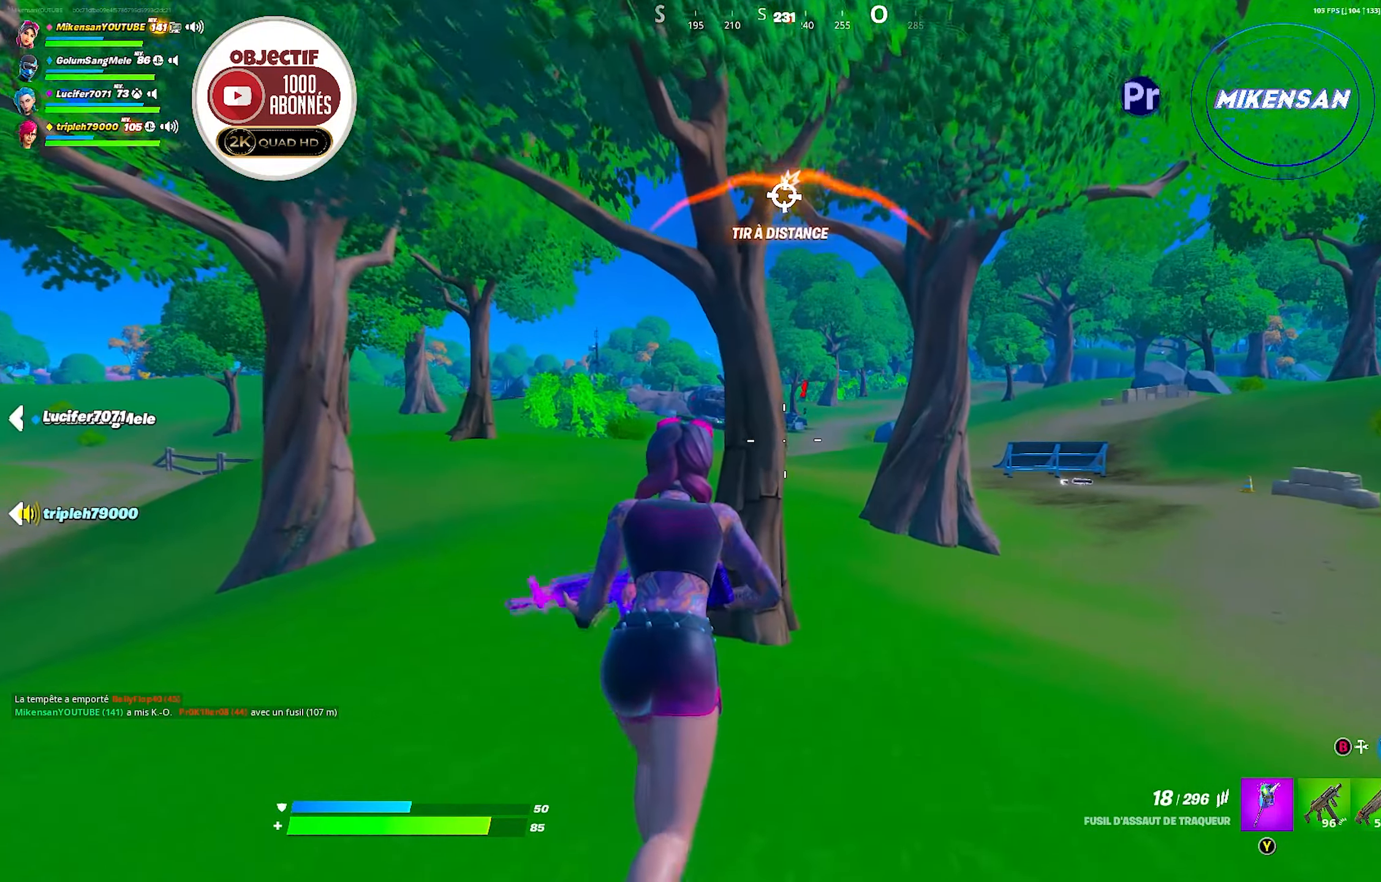
{"buttons": [], "left_stick": "up", "right_stick": "center", "events": []}
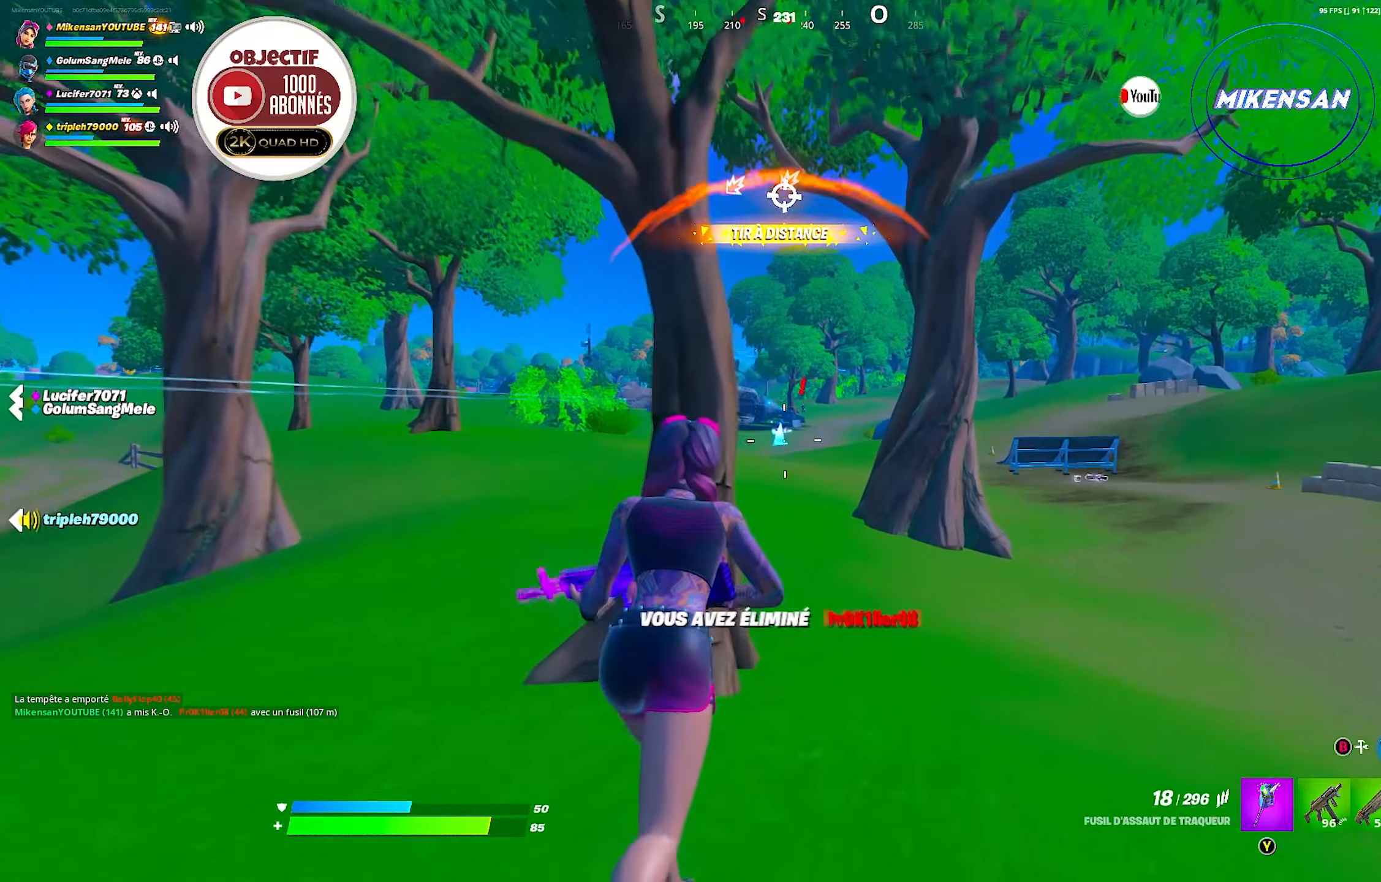
{"buttons": [], "left_stick": "up", "right_stick": "center", "events": [[67, "right_stick", "up"], [200, "right_stick", "center"]]}
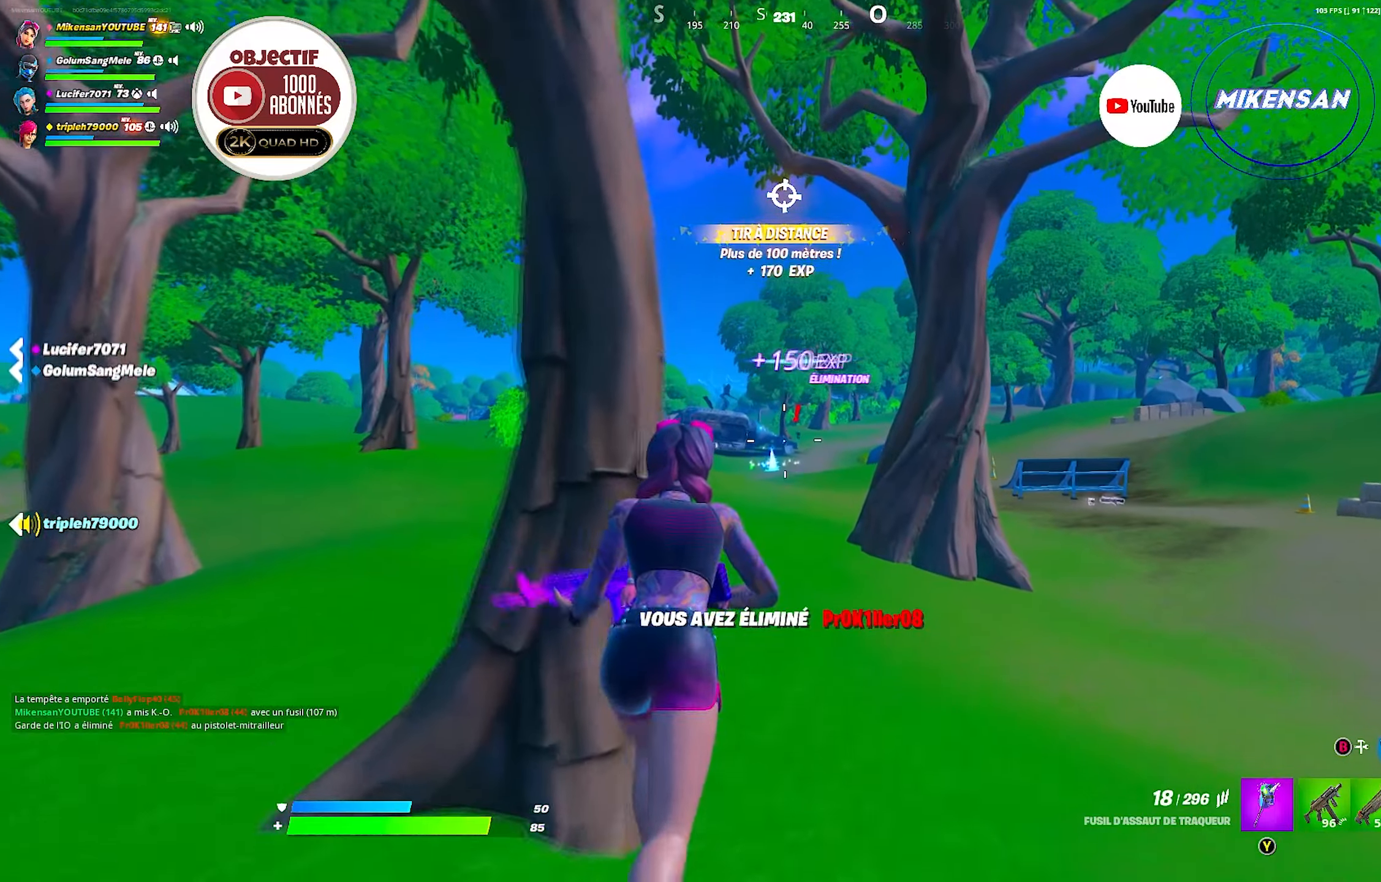
{"buttons": [], "left_stick": "up-right", "right_stick": "center", "events": [[84, "left_stick", "up-right"]]}
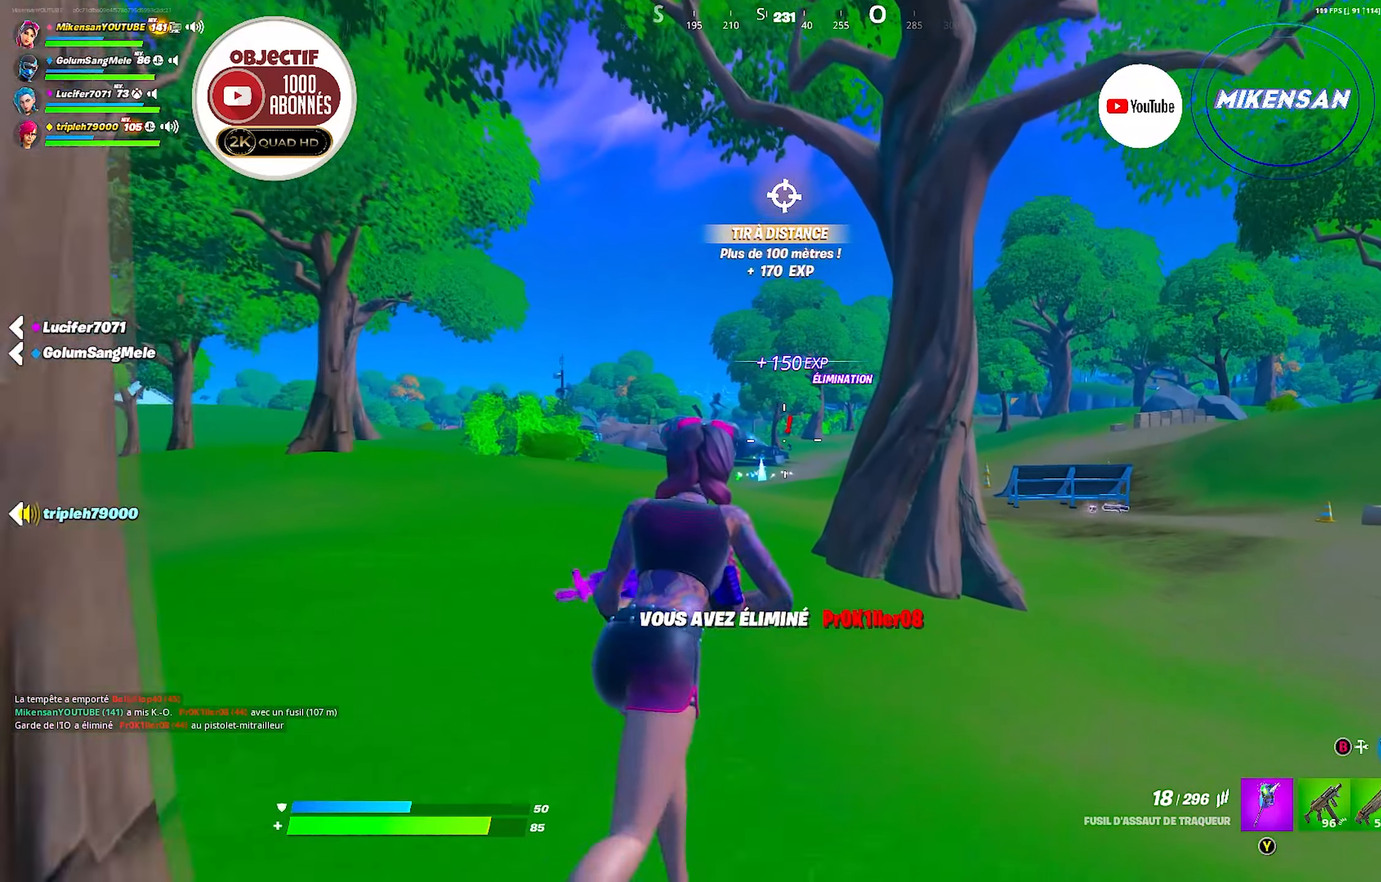
{"buttons": [], "left_stick": "up-right", "right_stick": "center", "events": []}
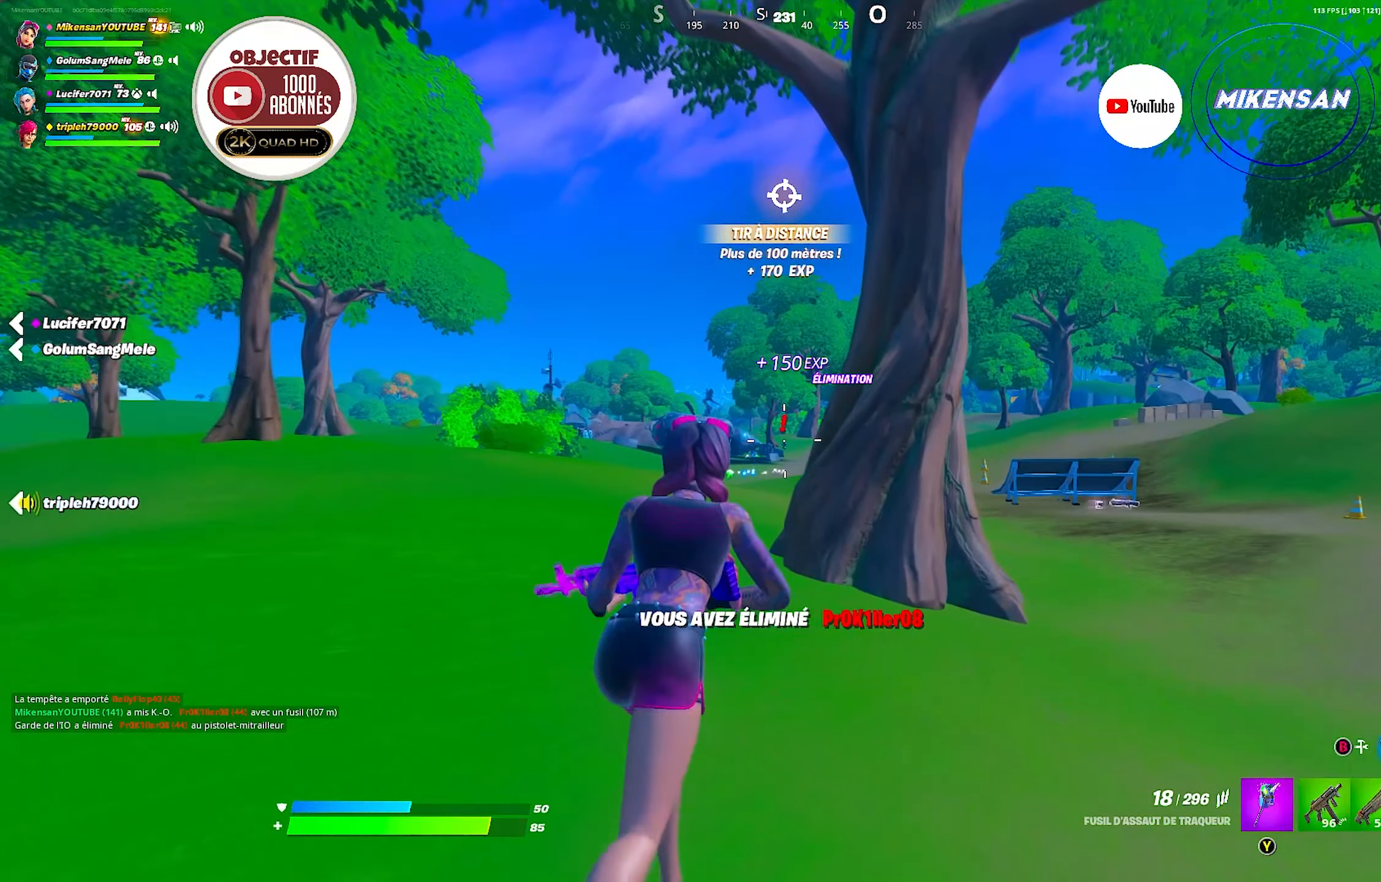
{"buttons": [], "left_stick": "up-right", "right_stick": "center", "events": []}
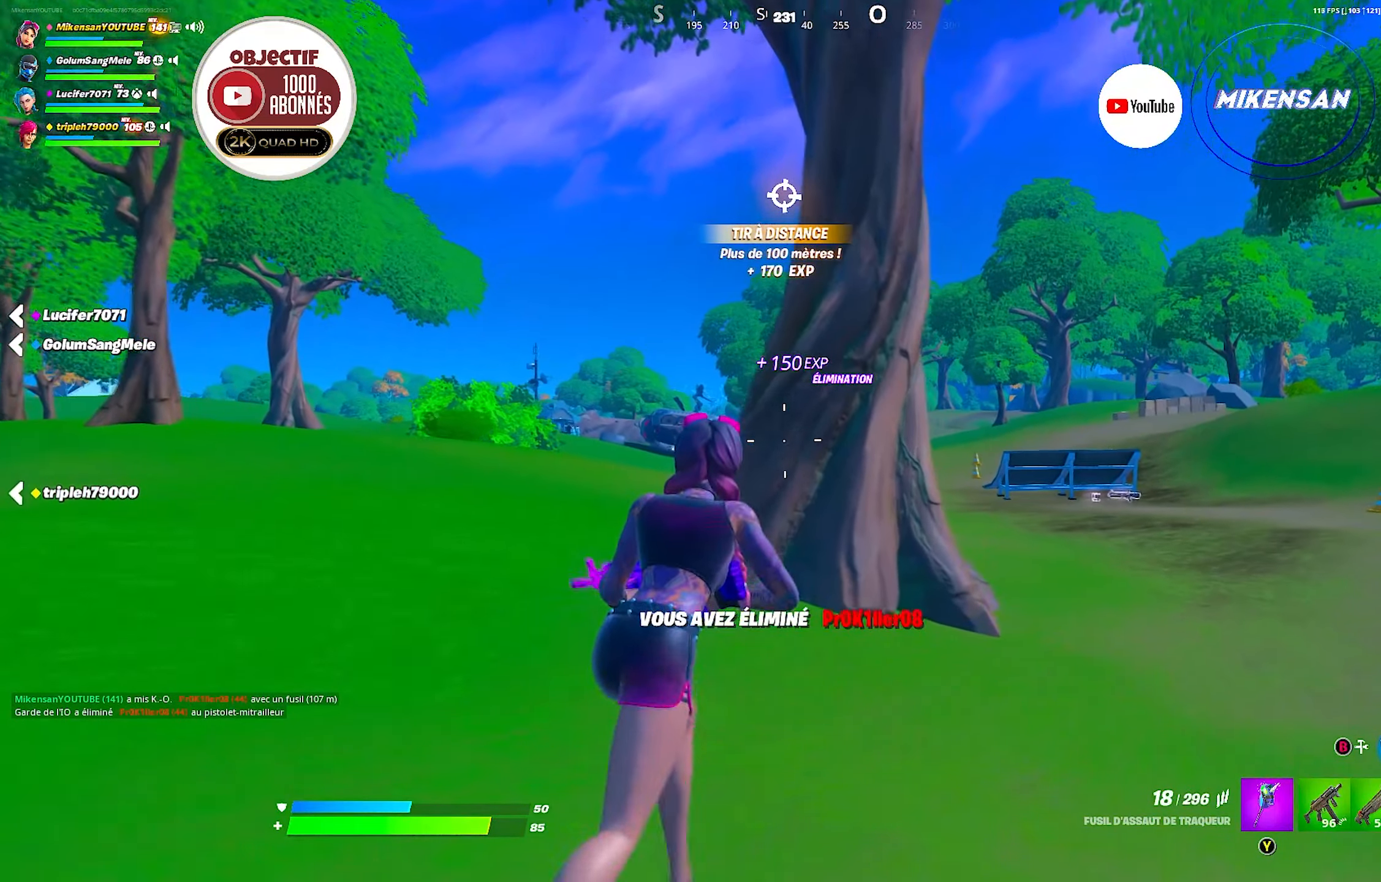
{"buttons": [], "left_stick": "up-right", "right_stick": "center", "events": []}
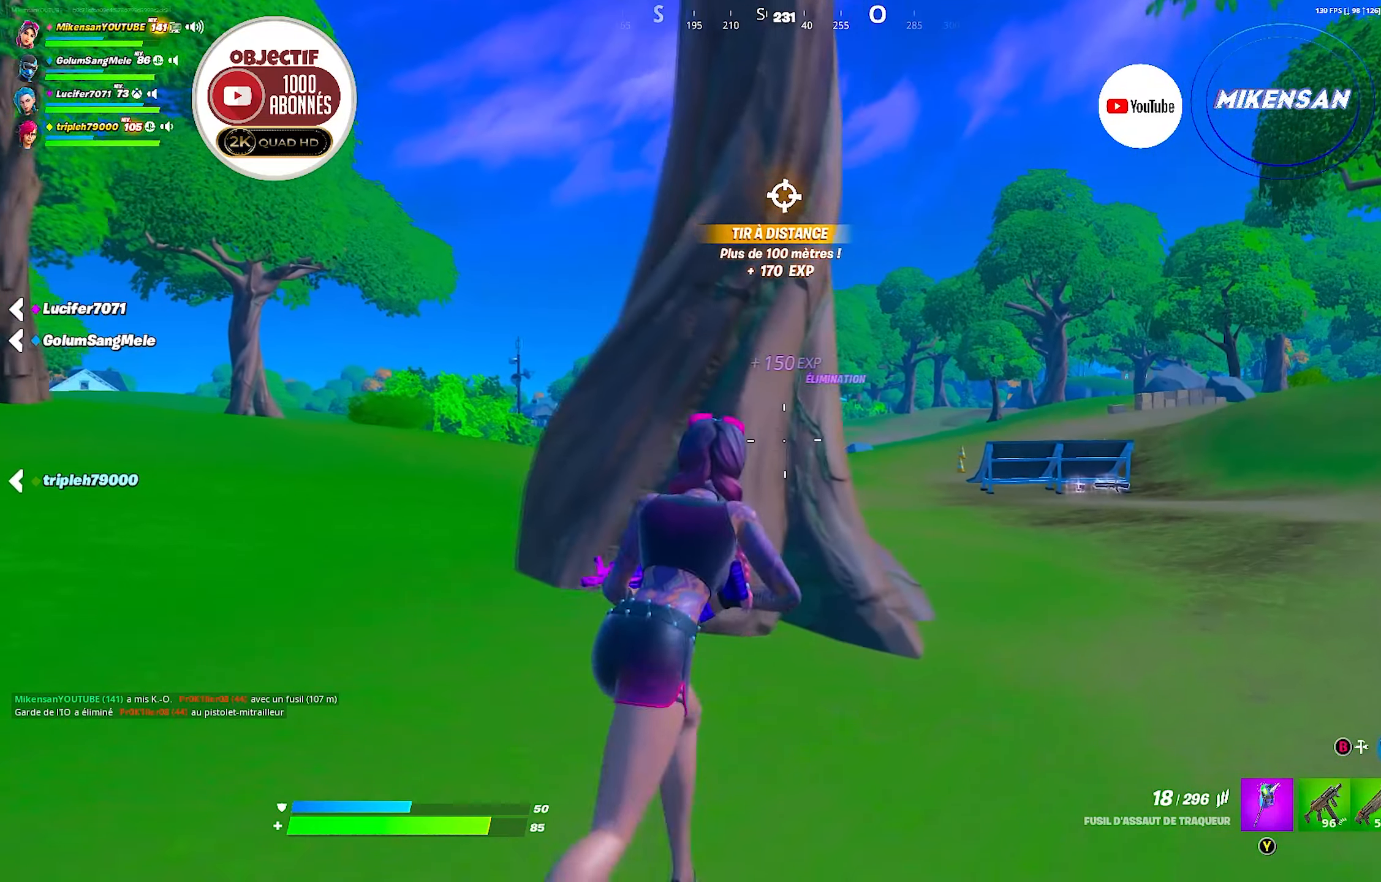
{"buttons": [], "left_stick": "up", "right_stick": "center", "events": [[367, "left_stick", "up"]]}
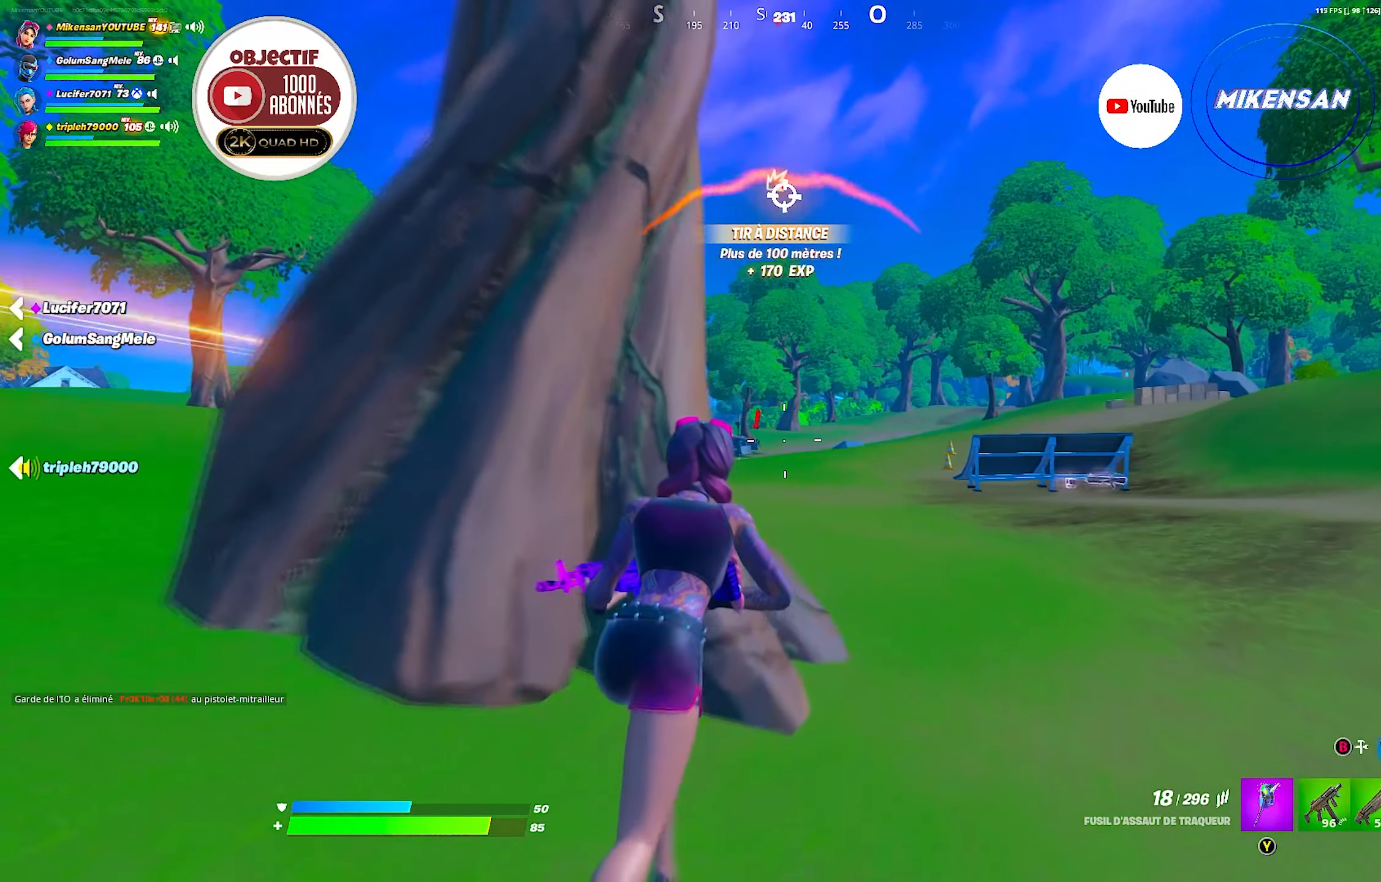
{"buttons": ["L2"], "left_stick": "up", "right_stick": "center", "events": [[417, "L2", "down"]]}
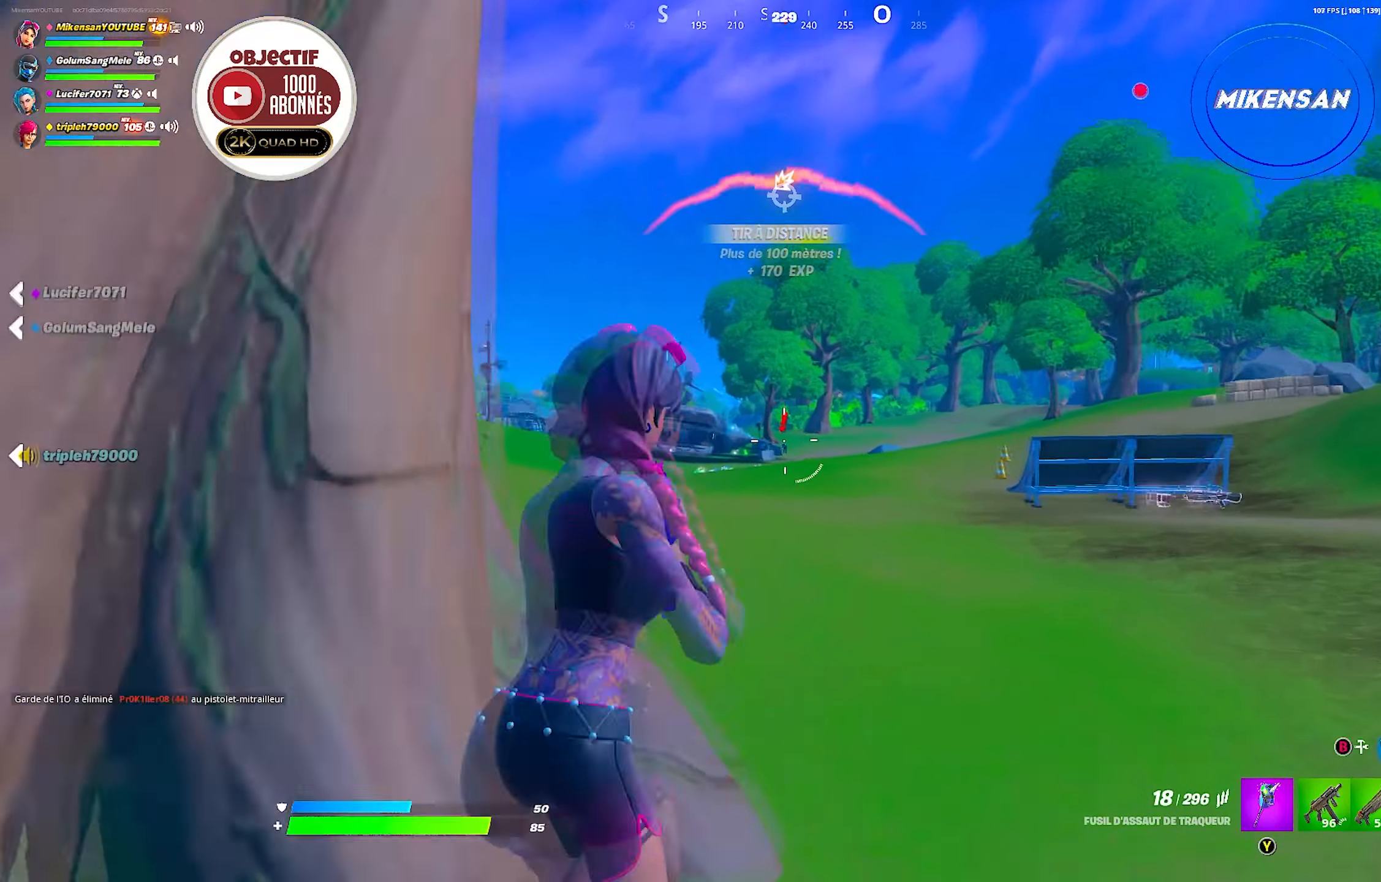
{"buttons": ["L2"], "left_stick": "center", "right_stick": "center", "events": [[50, "left_stick", "center"]]}
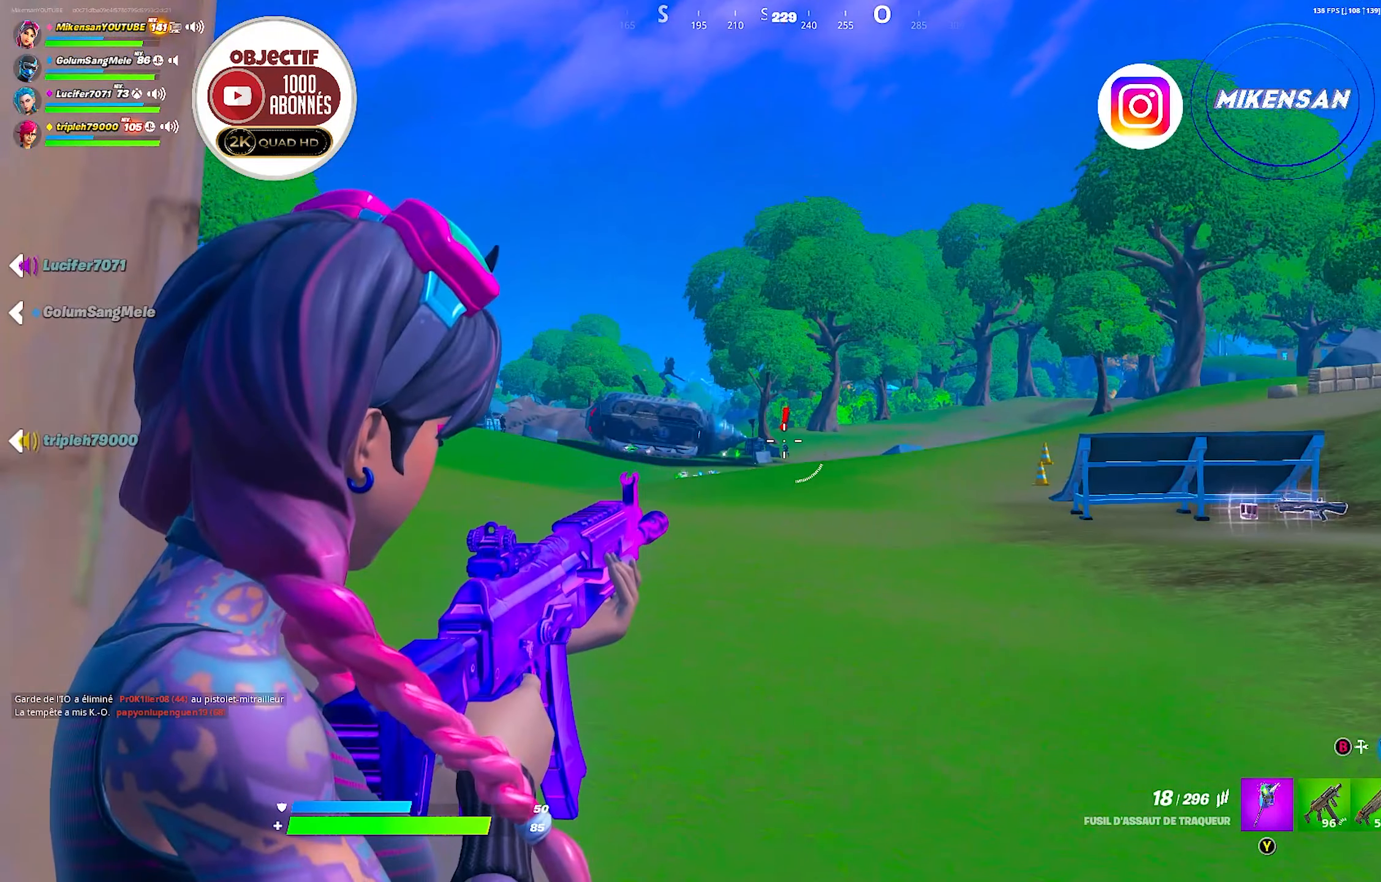
{"buttons": ["L2"], "left_stick": "center", "right_stick": "center", "events": []}
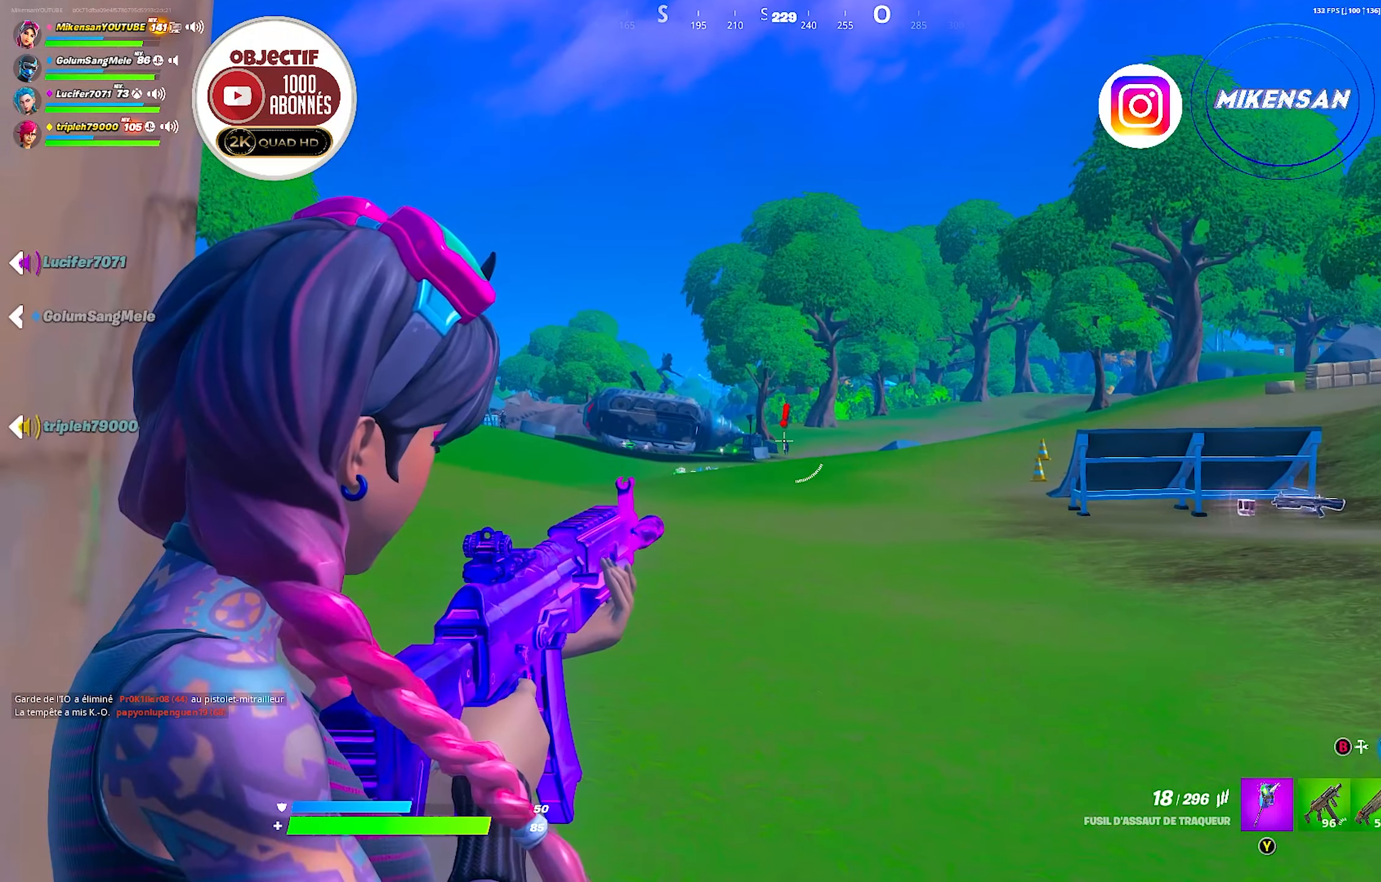
{"buttons": ["L2", "R2"], "left_stick": "center", "right_stick": "center", "events": [[500, "R2", "down"]]}
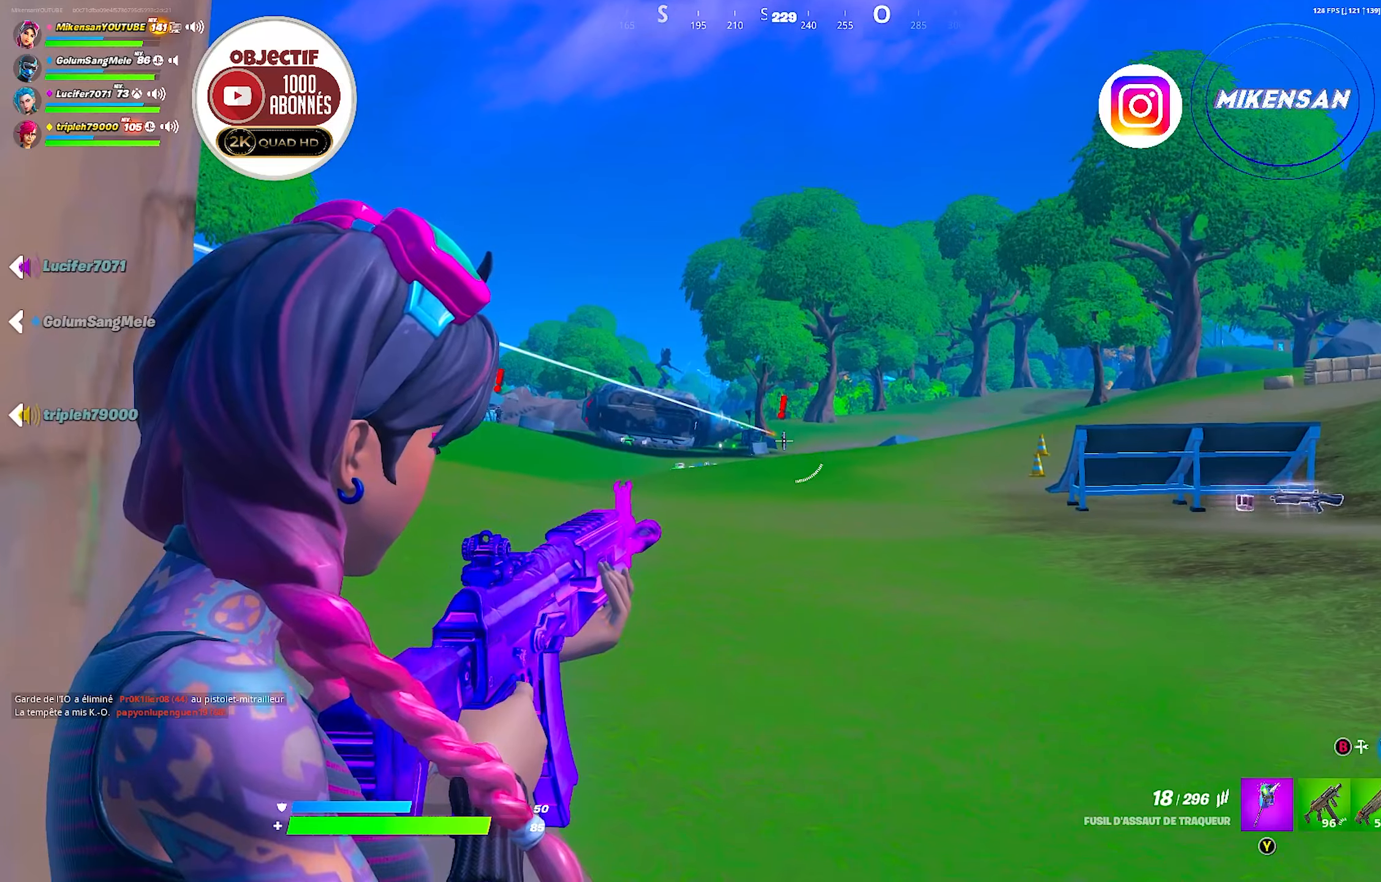
{"buttons": ["L2", "R2"], "left_stick": "center", "right_stick": "center", "events": [[150, "R2", "up"], [416, "R2", "down"]]}
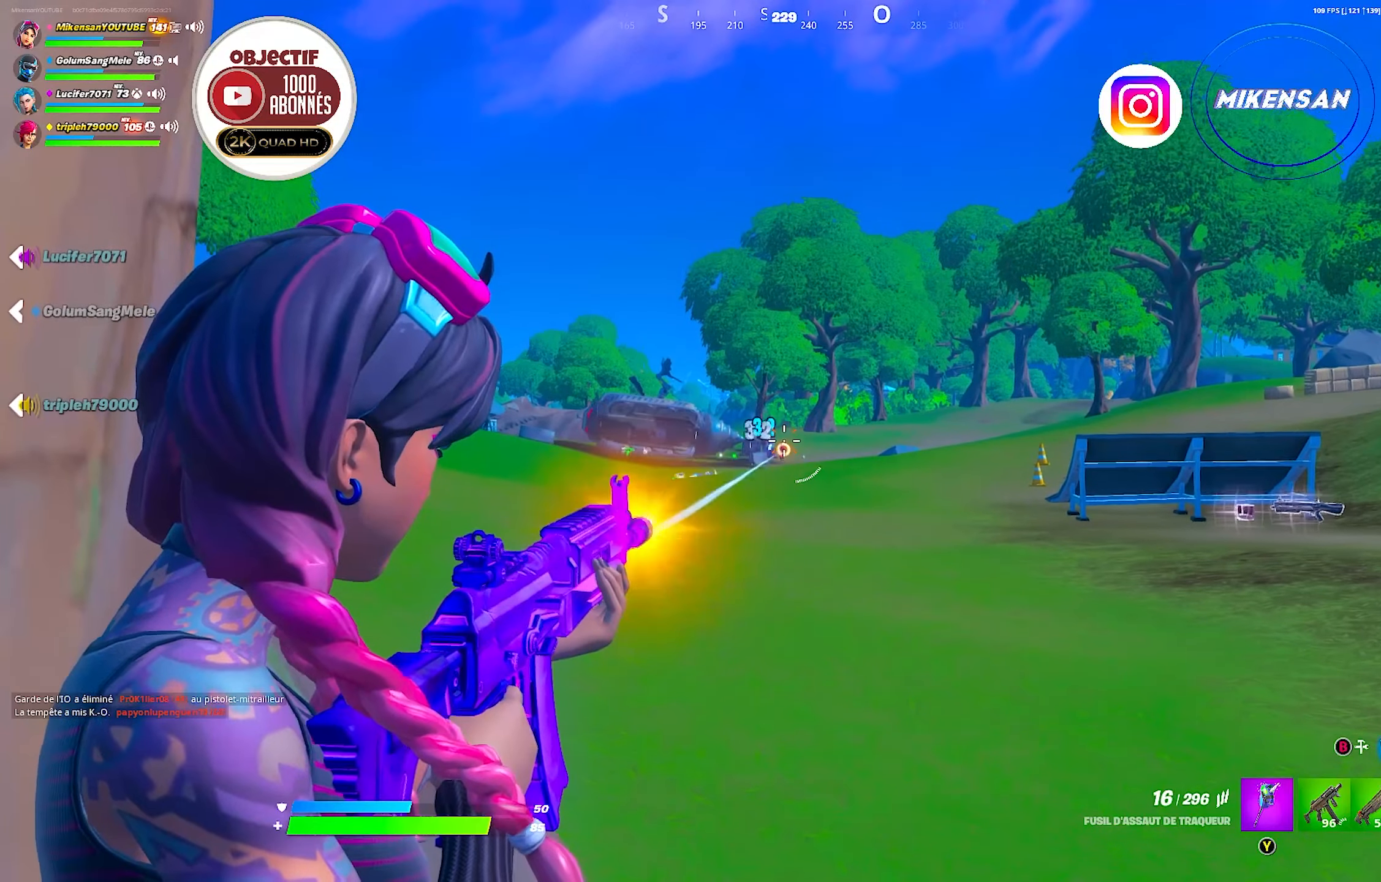
{"buttons": ["L2"], "left_stick": "center", "right_stick": "center", "events": [[33, "R2", "up"]]}
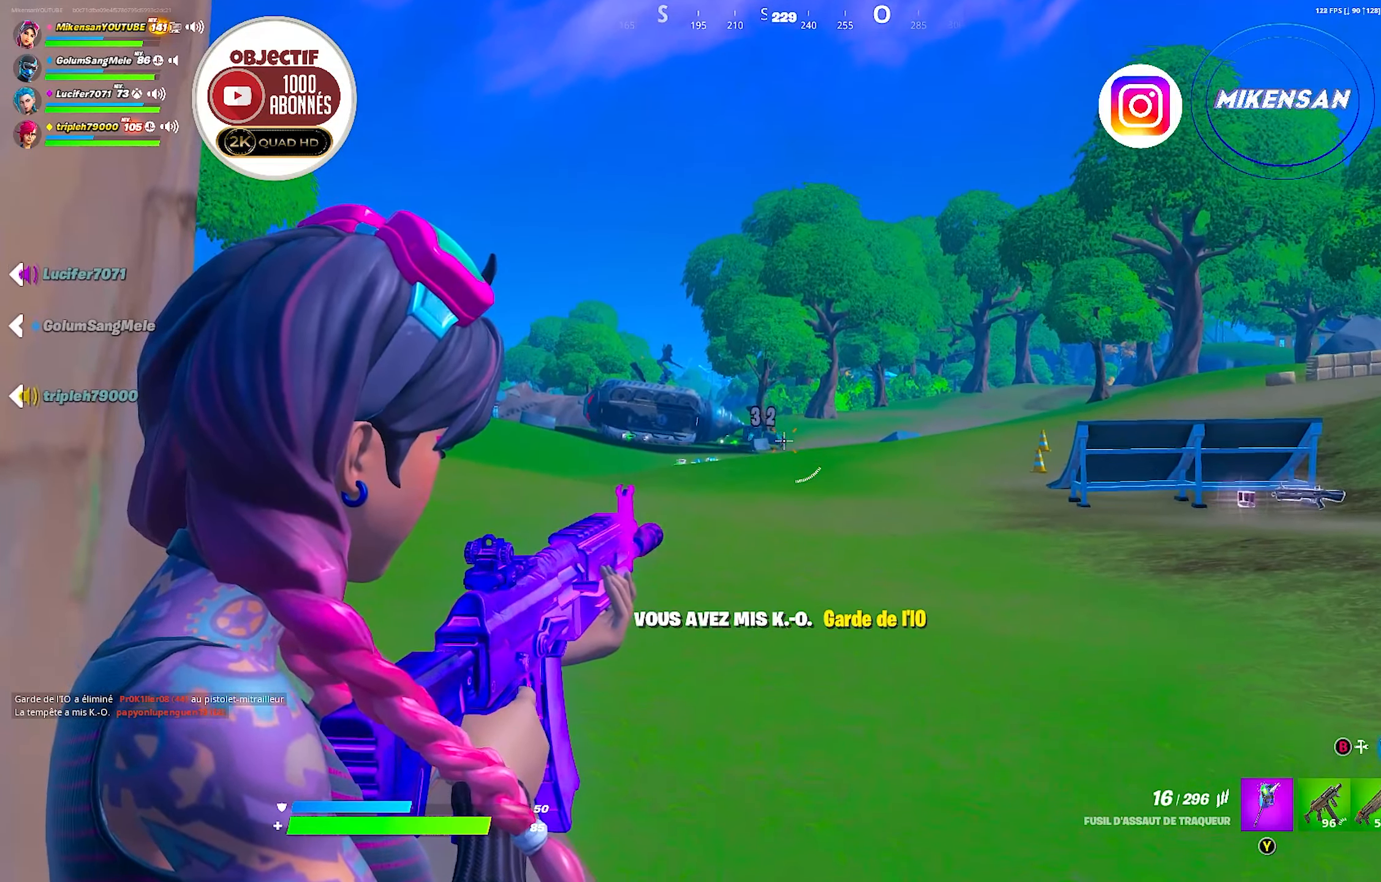
{"buttons": [], "left_stick": "up-right", "right_stick": "center", "events": [[83, "L2", "up"], [216, "left_stick", "right"], [283, "left_stick", "up-right"]]}
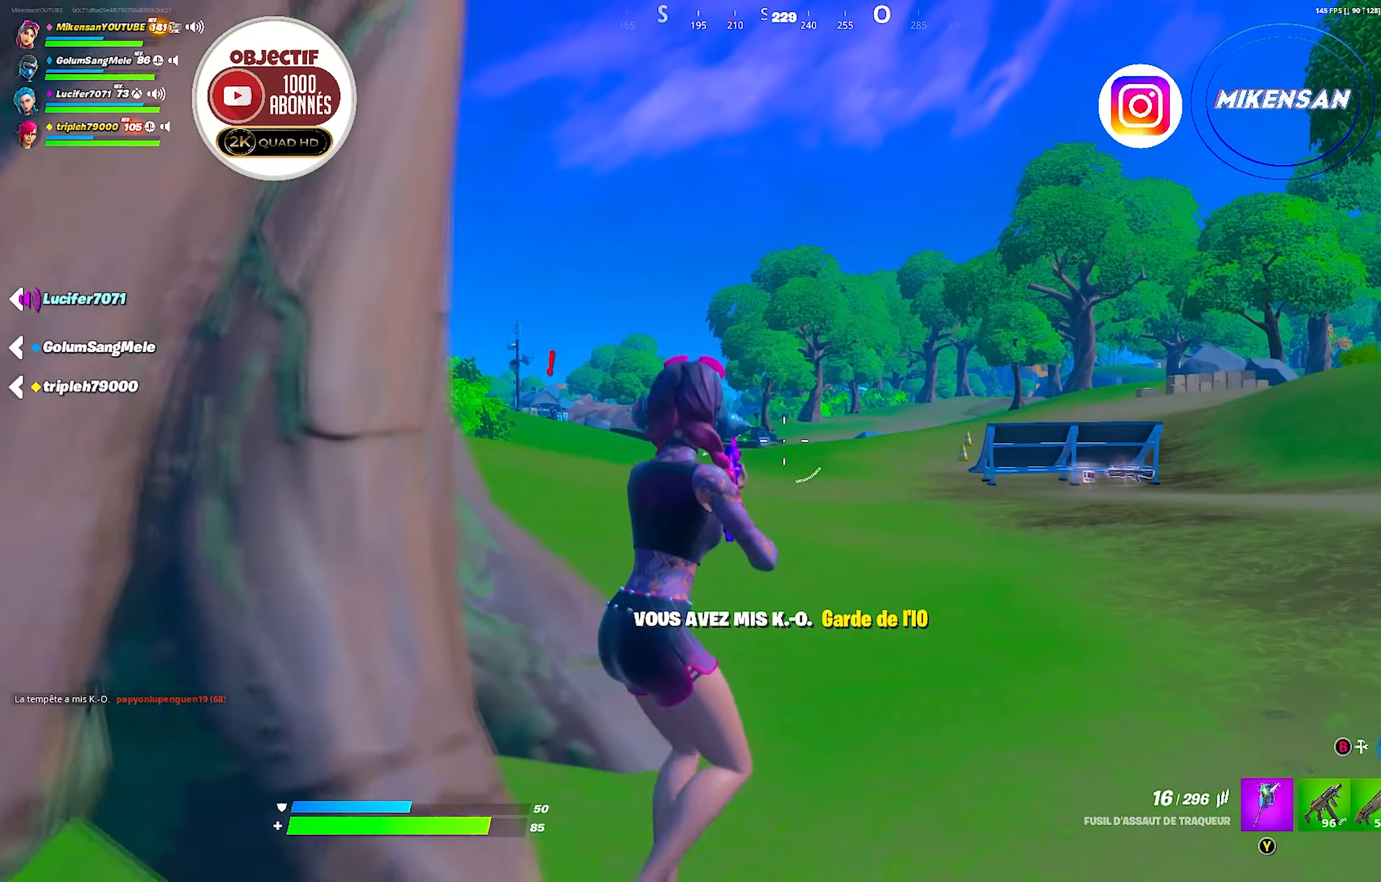
{"buttons": [], "left_stick": "up-right", "right_stick": "left", "events": [[366, "right_stick", "left"]]}